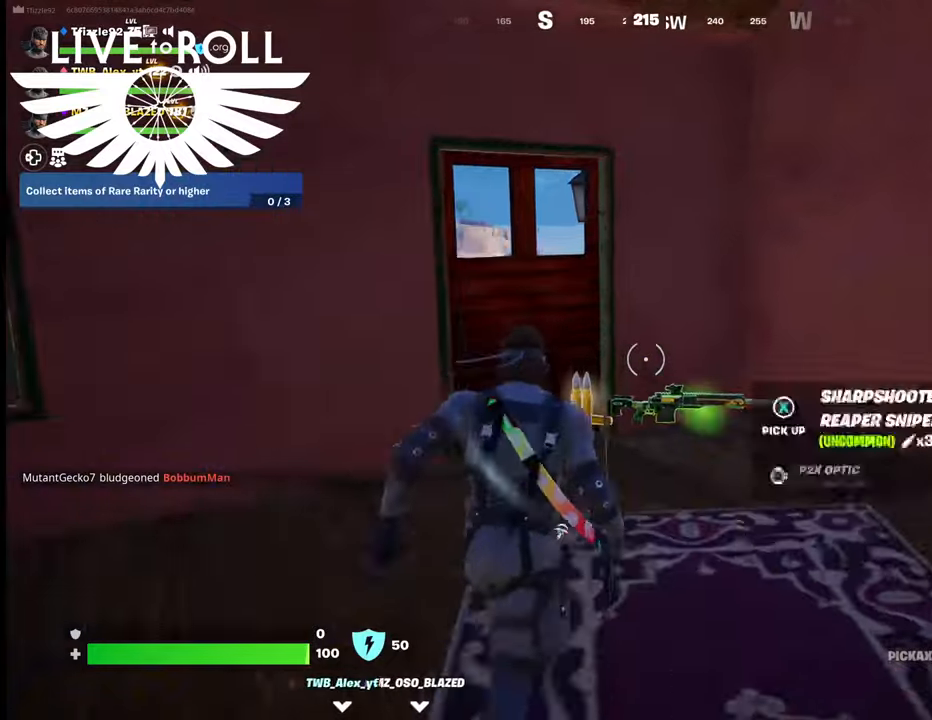
Gameplay with a controller (Xbox layout); each line is a JSON object with the inputs held at the frame after it. "events" lists button and stick changes between this image and that frame as [ms after this image, input, new state], when the widget could be followed in between.
{"buttons": [], "left_stick": "up", "right_stick": "center", "events": [[67, "X", "down"], [167, "X", "up"], [300, "X", "down"], [367, "X", "up"]]}
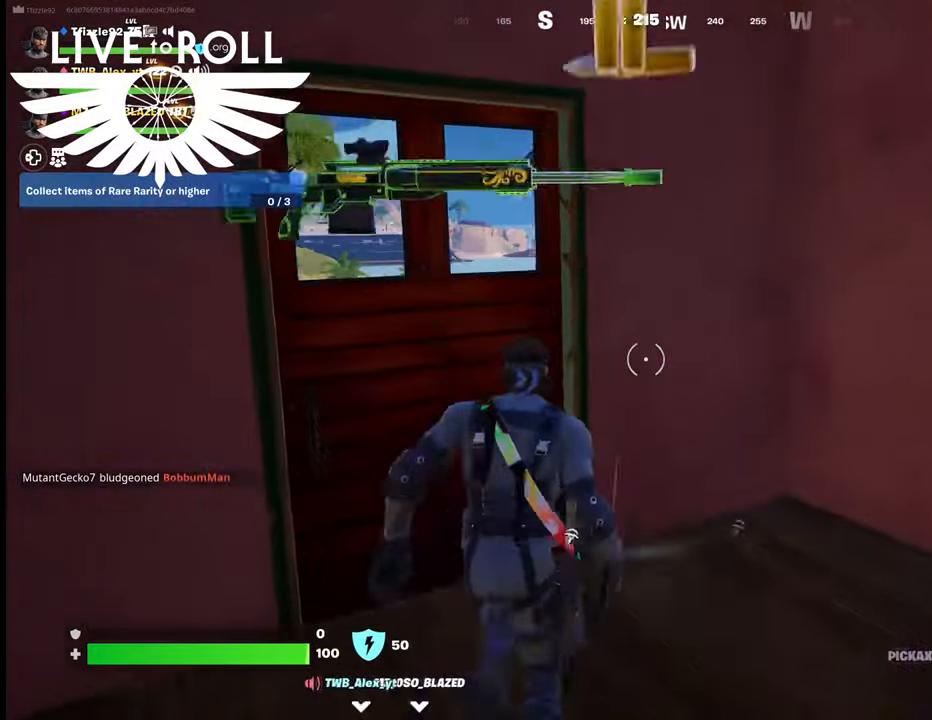
{"buttons": [], "left_stick": "down", "right_stick": "left", "events": [[34, "left_stick", "center"], [267, "left_stick", "down"], [267, "right_stick", "left"]]}
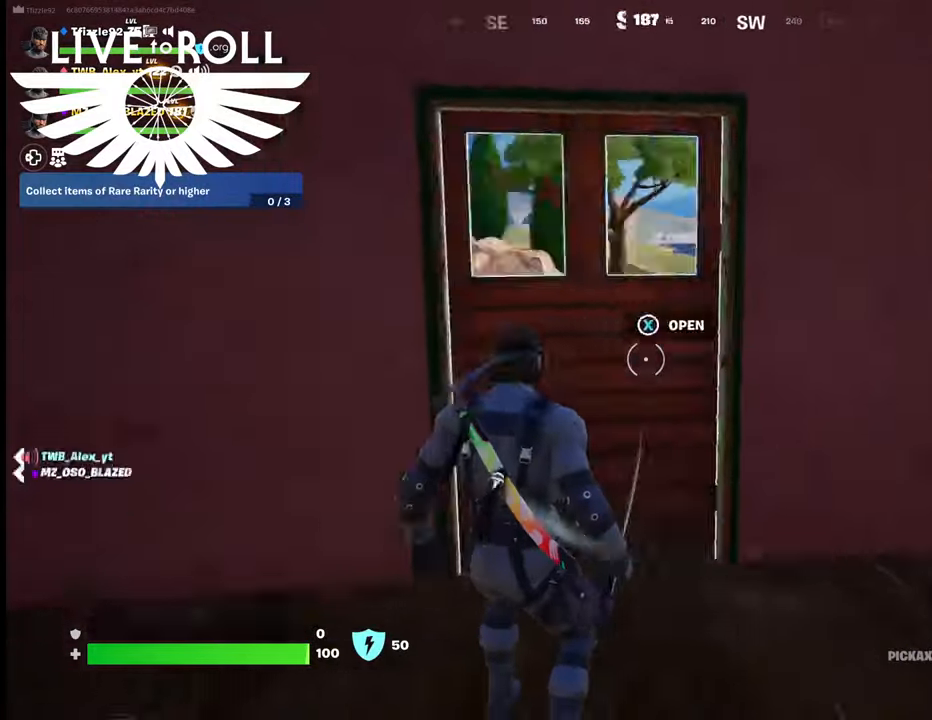
{"buttons": ["L1"], "left_stick": "center", "right_stick": "left", "events": [[167, "left_stick", "center"], [500, "L1", "down"]]}
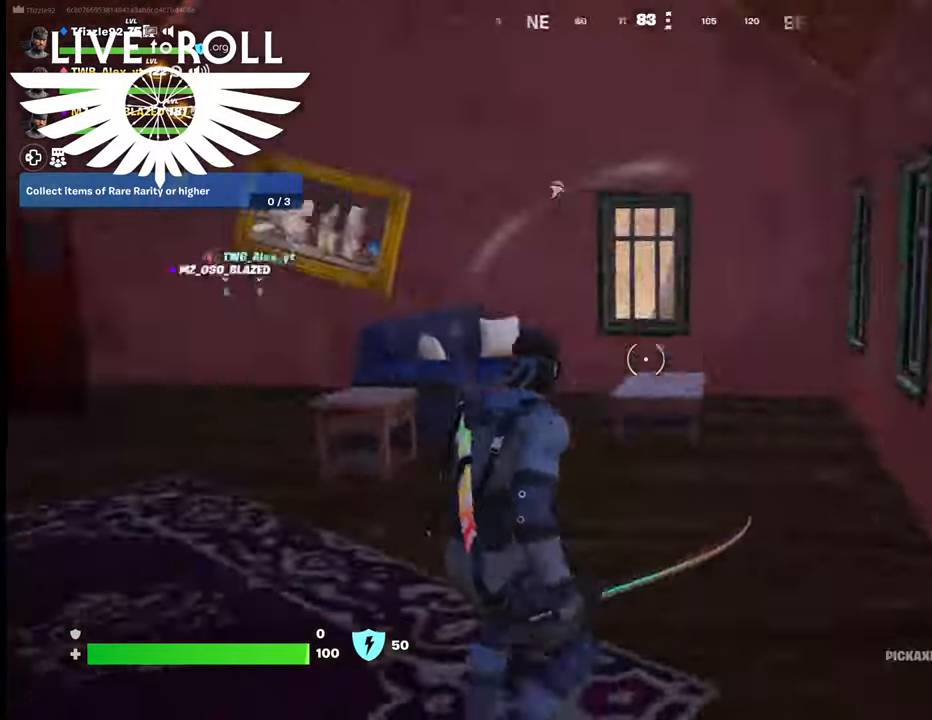
{"buttons": [], "left_stick": "center", "right_stick": "center", "events": [[134, "L1", "up"], [200, "right_stick", "down-left"], [300, "left_stick", "right"], [400, "left_stick", "center"], [500, "right_stick", "center"]]}
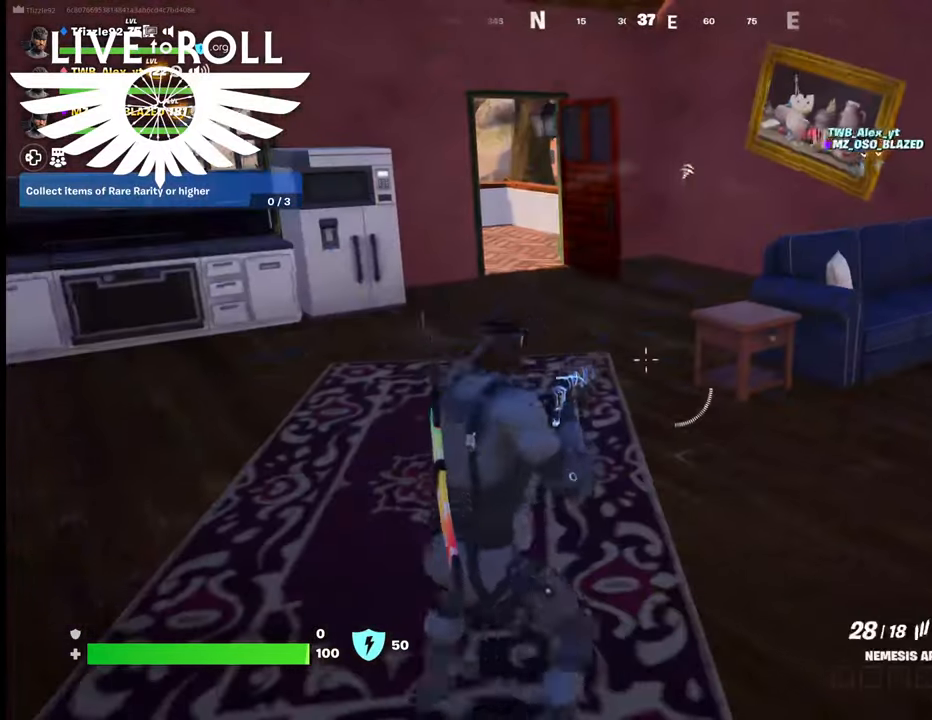
{"buttons": [], "left_stick": "center", "right_stick": "left", "events": [[200, "L1", "down"], [367, "right_stick", "left"], [400, "L1", "up"]]}
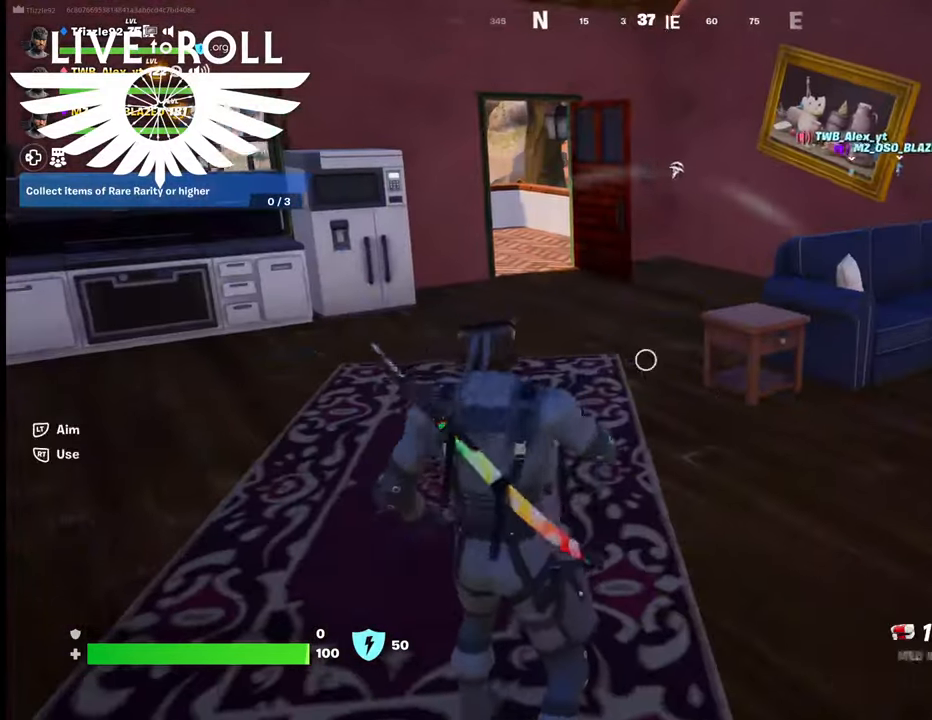
{"buttons": ["L1"], "left_stick": "center", "right_stick": "up-left", "events": [[367, "right_stick", "up-left"], [467, "L1", "down"]]}
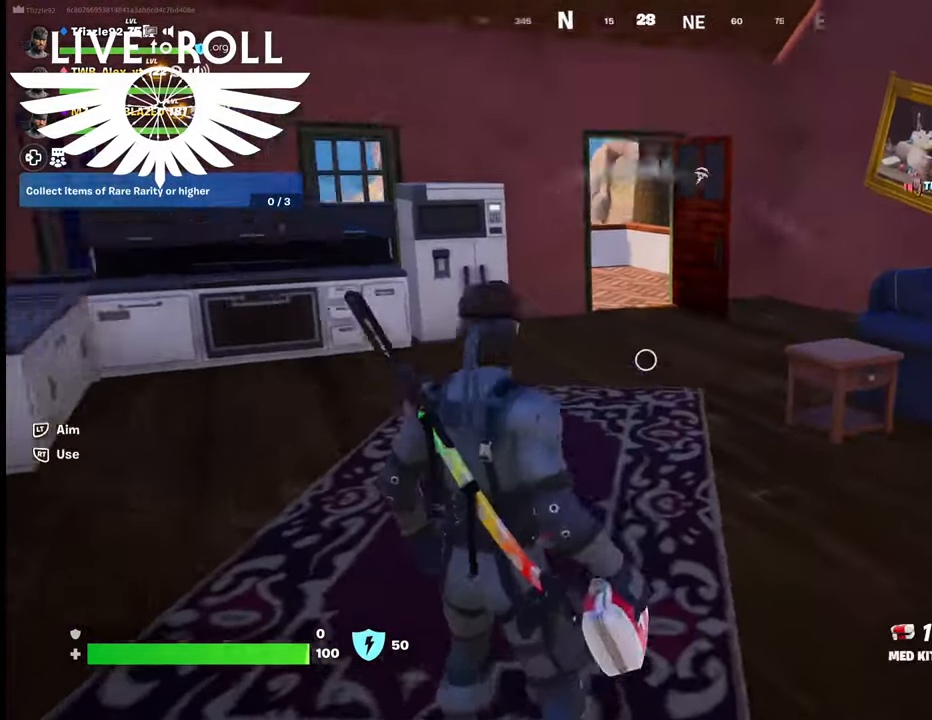
{"buttons": [], "left_stick": "up-right", "right_stick": "center", "events": [[134, "L1", "up"], [200, "right_stick", "center"], [267, "left_stick", "right"], [467, "left_stick", "up-right"]]}
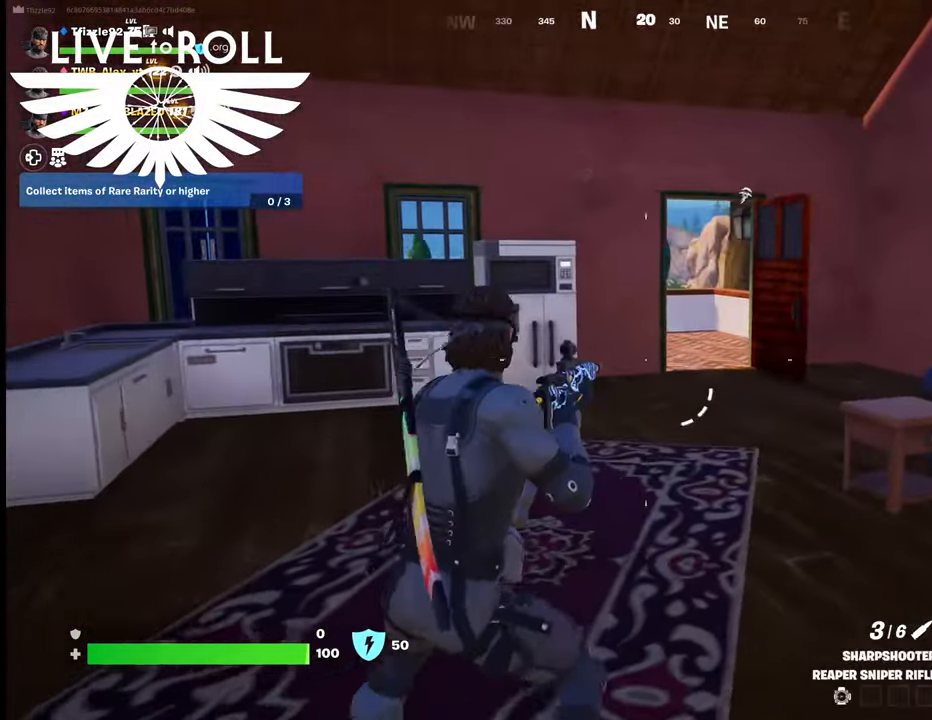
{"buttons": [], "left_stick": "up", "right_stick": "right", "events": [[100, "left_stick", "up"], [467, "right_stick", "right"]]}
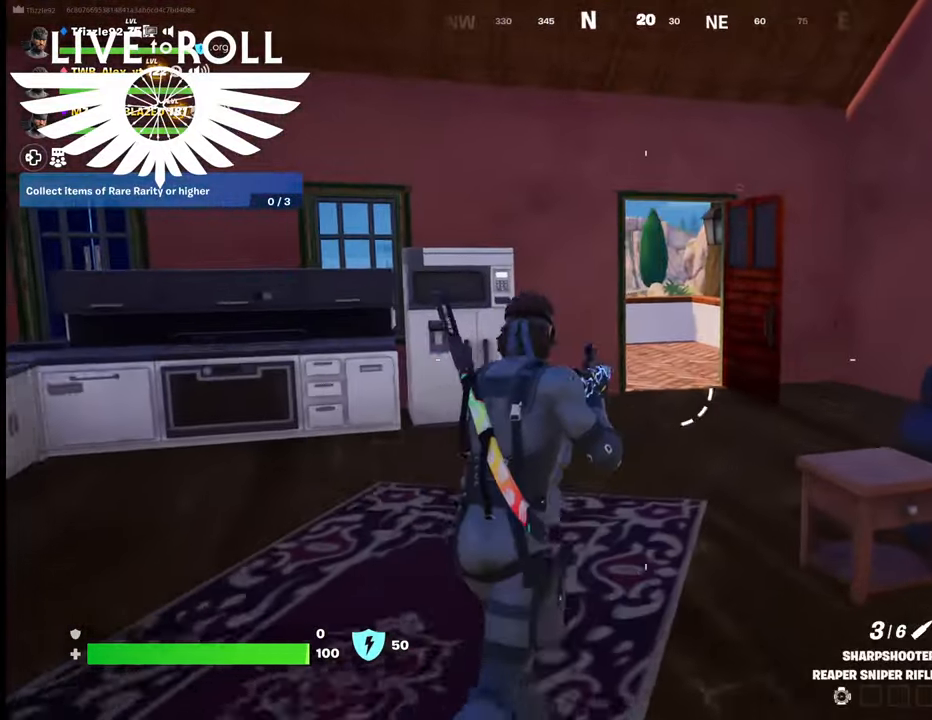
{"buttons": [], "left_stick": "up", "right_stick": "right", "events": []}
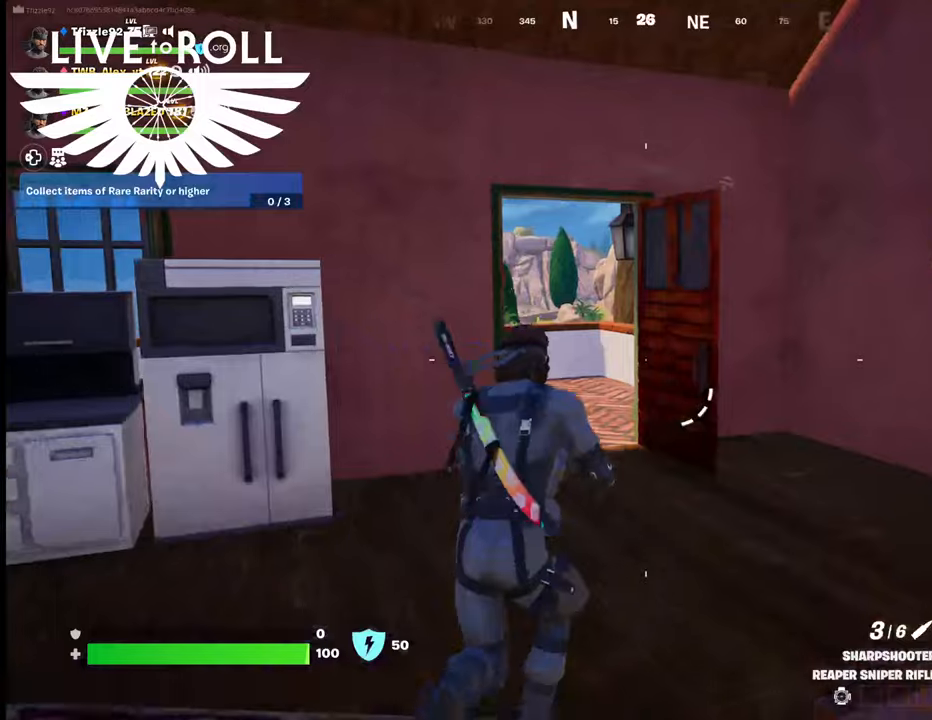
{"buttons": [], "left_stick": "up", "right_stick": "right", "events": []}
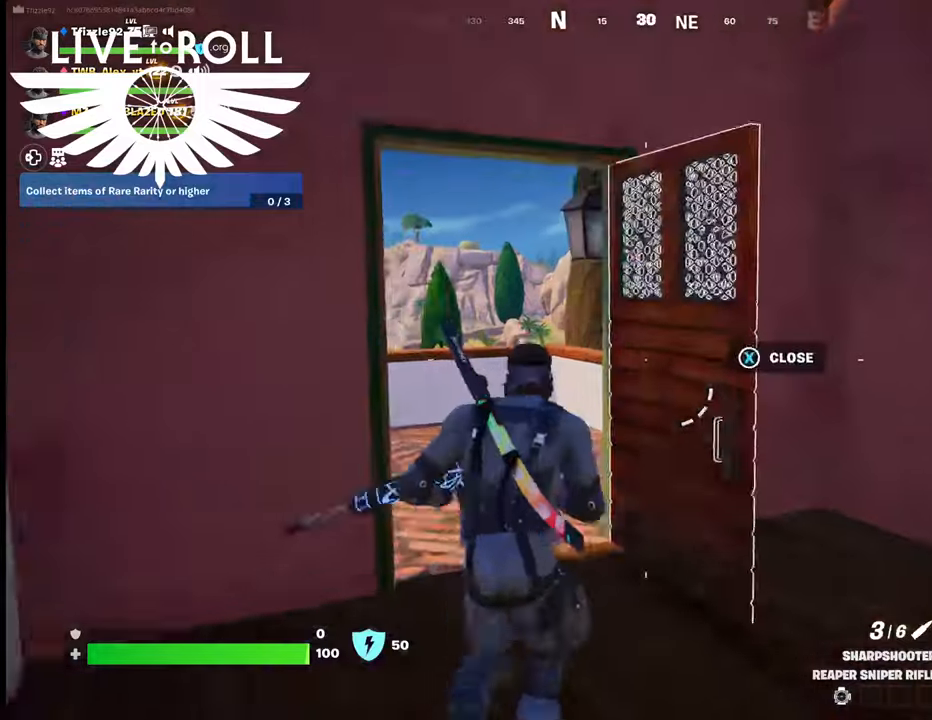
{"buttons": [], "left_stick": "up-left", "right_stick": "right", "events": [[300, "left_stick", "up-left"]]}
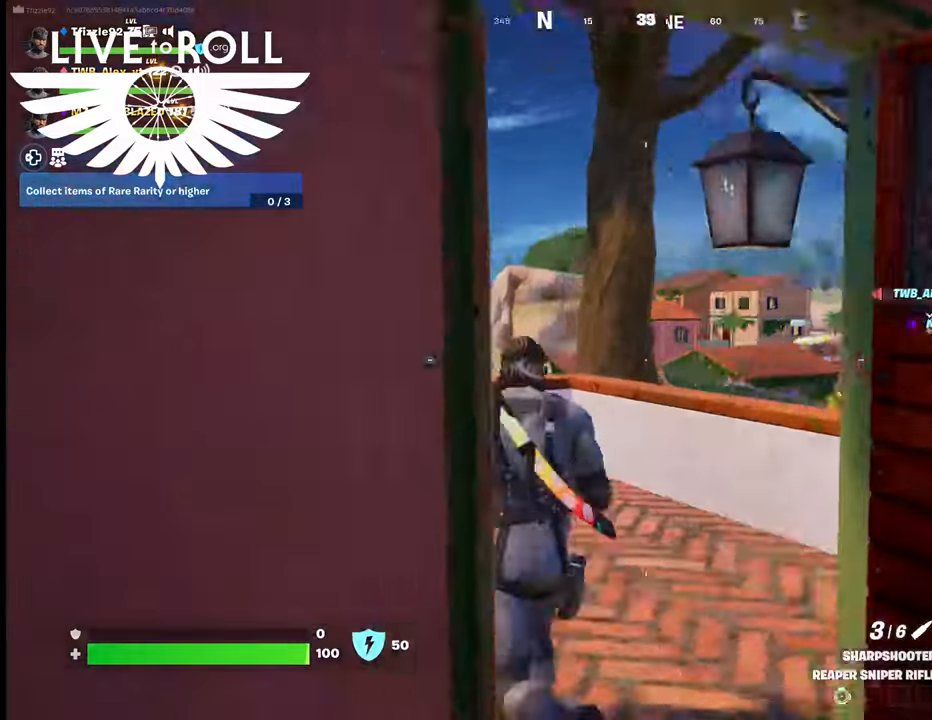
{"buttons": [], "left_stick": "up", "right_stick": "right", "events": [[334, "left_stick", "up"]]}
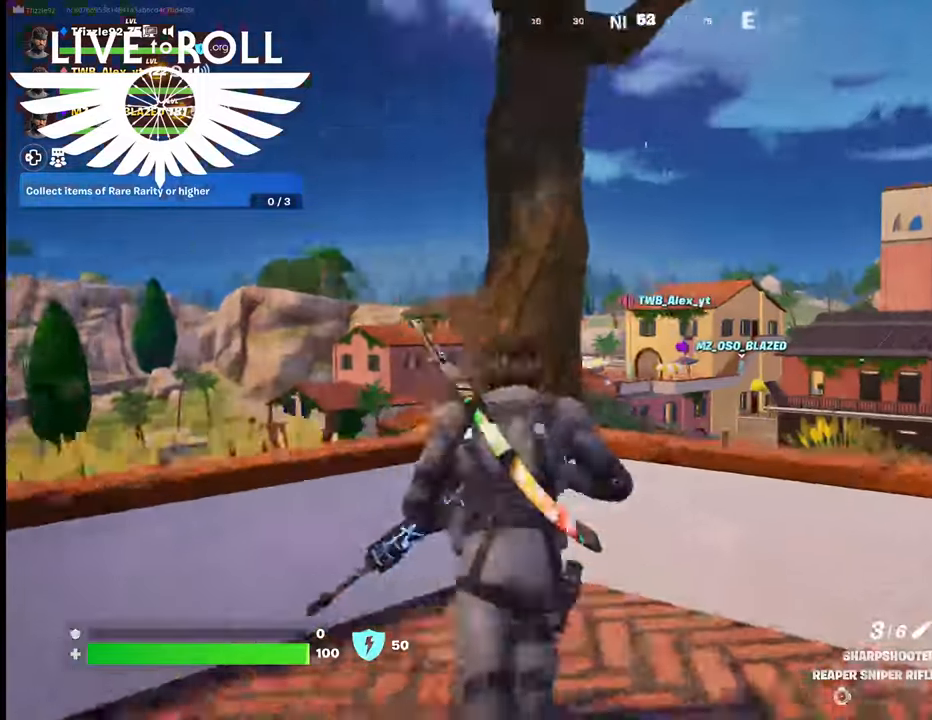
{"buttons": [], "left_stick": "right", "right_stick": "left", "events": [[200, "left_stick", "right"], [267, "right_stick", "center"], [367, "right_stick", "left"]]}
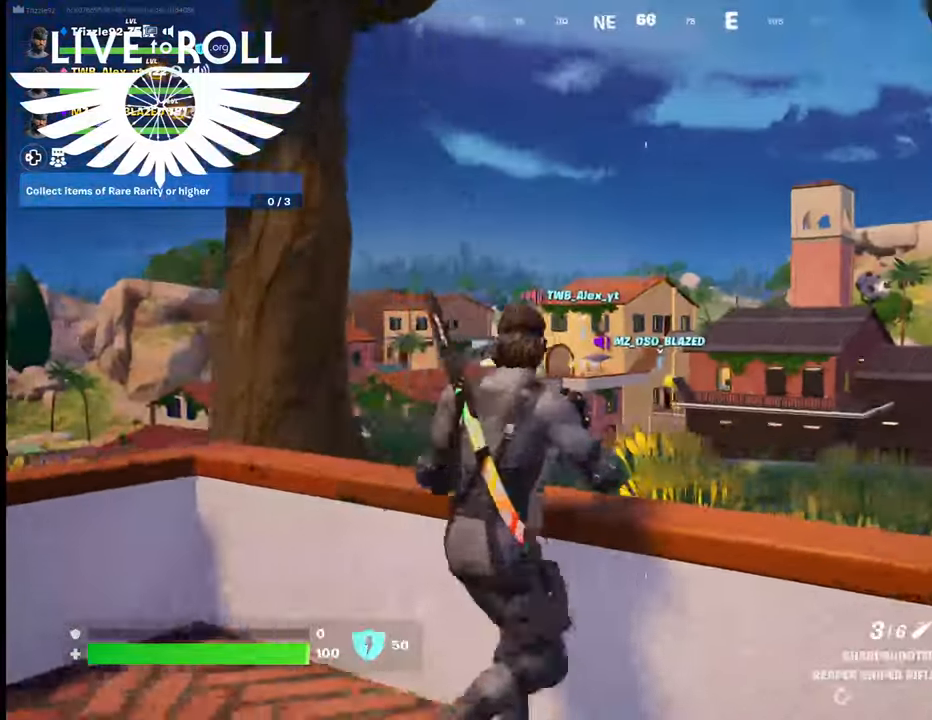
{"buttons": [], "left_stick": "center", "right_stick": "center", "events": [[67, "left_stick", "center"], [400, "right_stick", "center"]]}
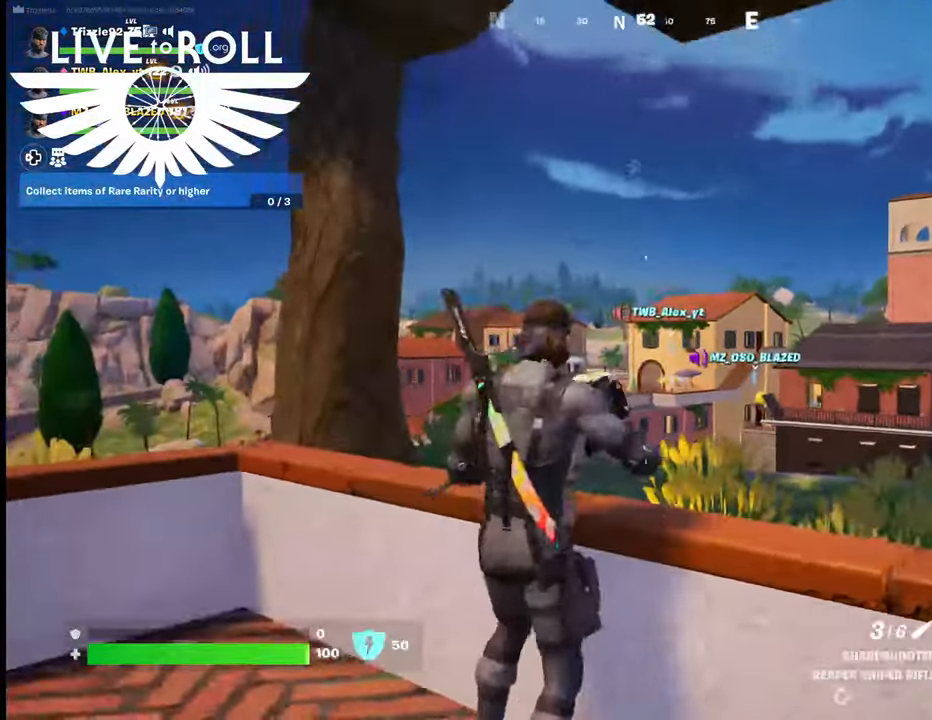
{"buttons": ["L2"], "left_stick": "center", "right_stick": "up", "events": [[134, "L2", "down"], [234, "right_stick", "left"], [300, "right_stick", "up-left"], [400, "right_stick", "up"]]}
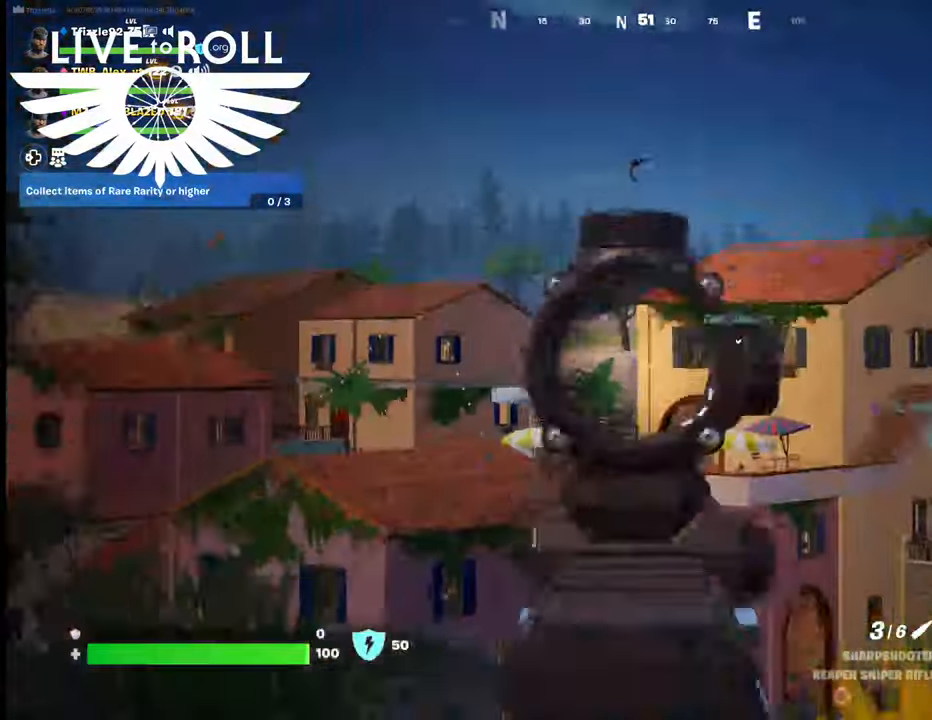
{"buttons": ["L2"], "left_stick": "center", "right_stick": "up-right", "events": [[200, "right_stick", "up-right"]]}
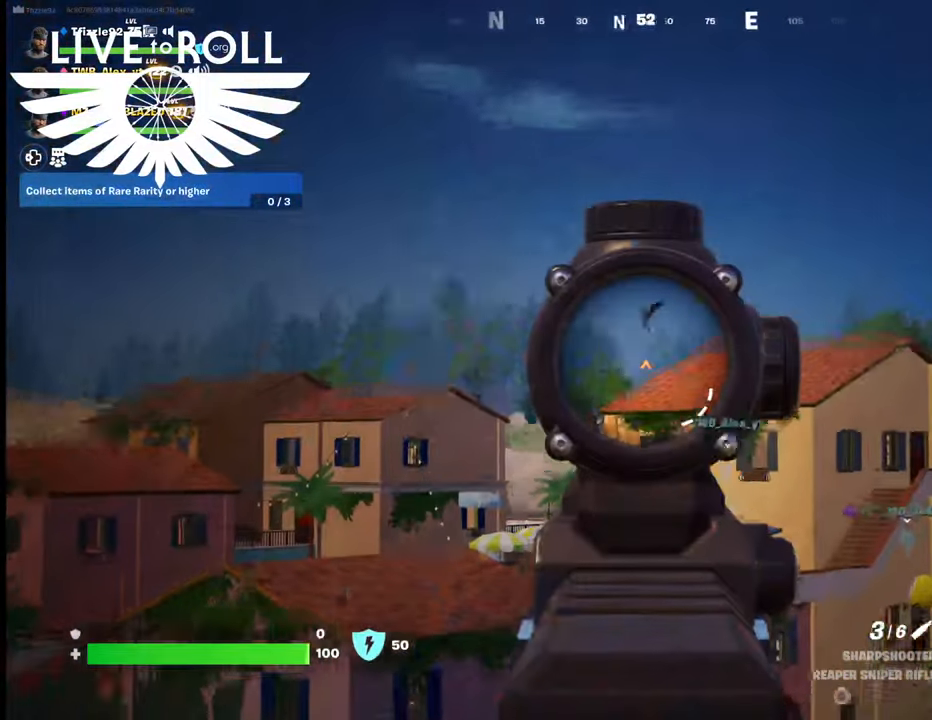
{"buttons": ["L2"], "left_stick": "center", "right_stick": "down", "events": [[234, "right_stick", "center"], [334, "right_stick", "down"]]}
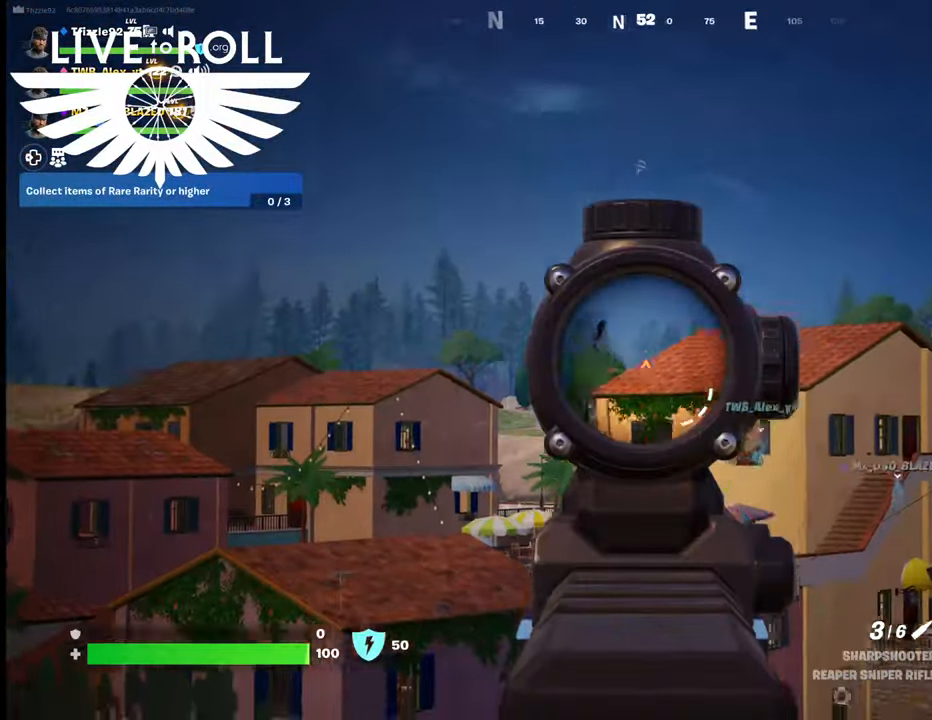
{"buttons": ["L2"], "left_stick": "center", "right_stick": "left", "events": [[67, "right_stick", "down-left"], [234, "right_stick", "left"]]}
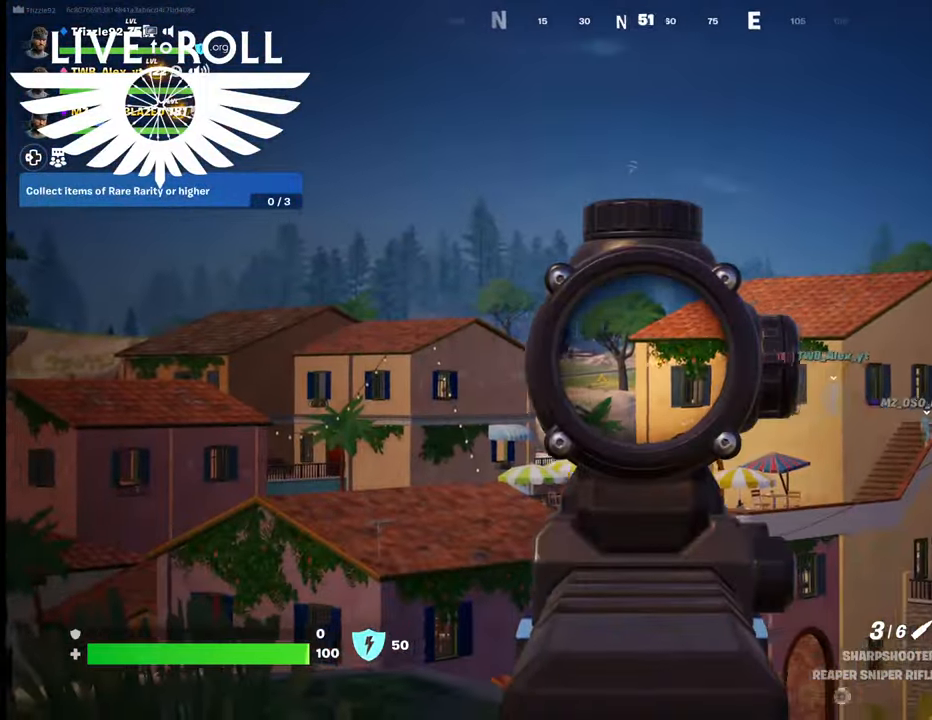
{"buttons": ["L2"], "left_stick": "center", "right_stick": "left", "events": []}
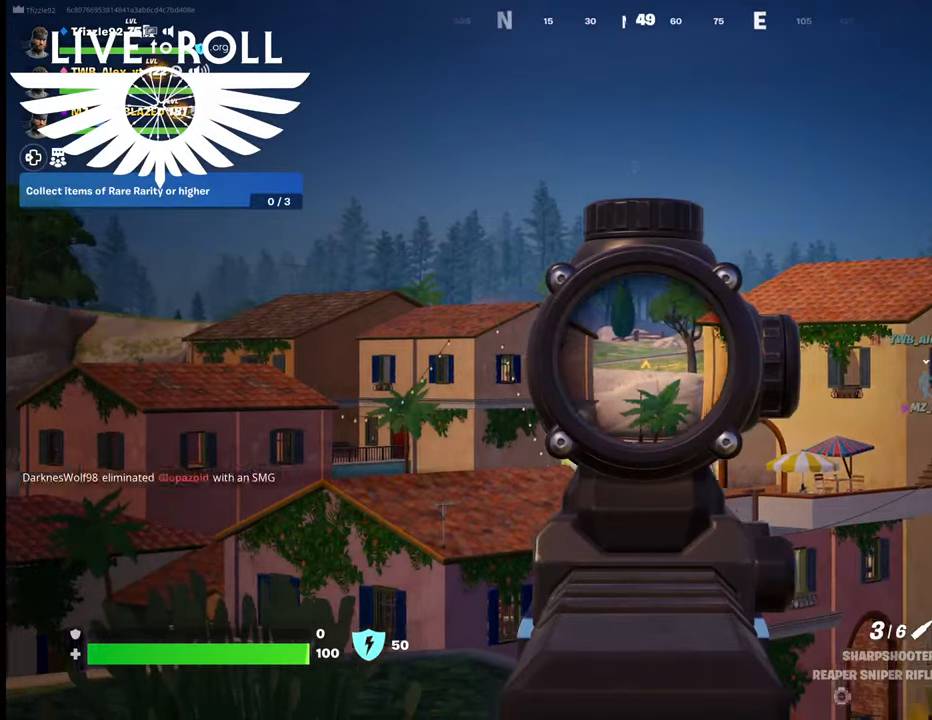
{"buttons": ["L2"], "left_stick": "center", "right_stick": "down-left", "events": [[434, "right_stick", "down-left"]]}
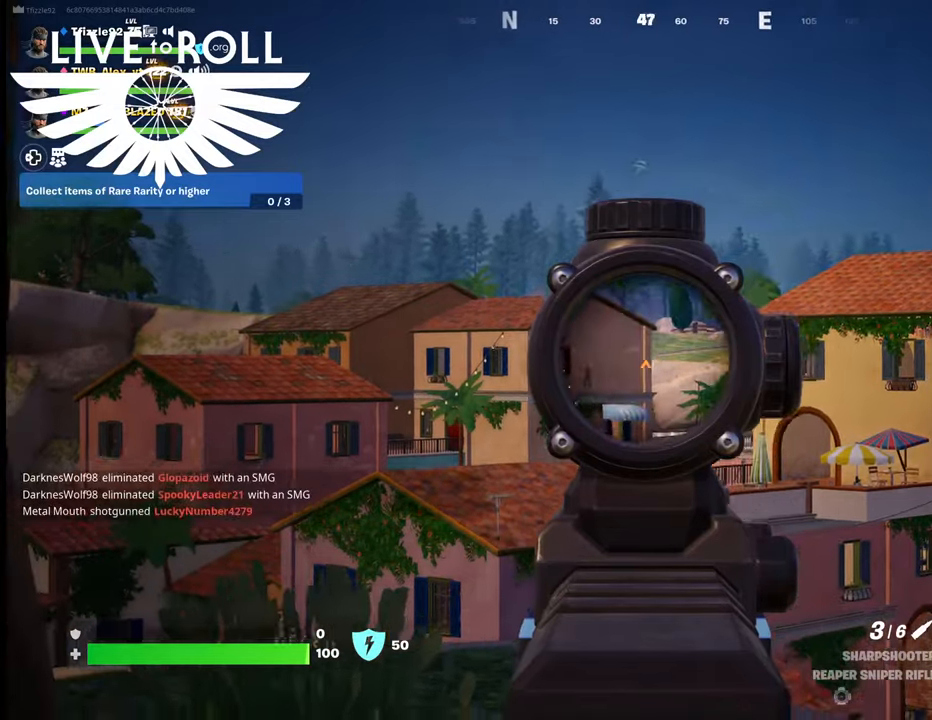
{"buttons": ["L2"], "left_stick": "center", "right_stick": "left", "events": [[234, "right_stick", "left"]]}
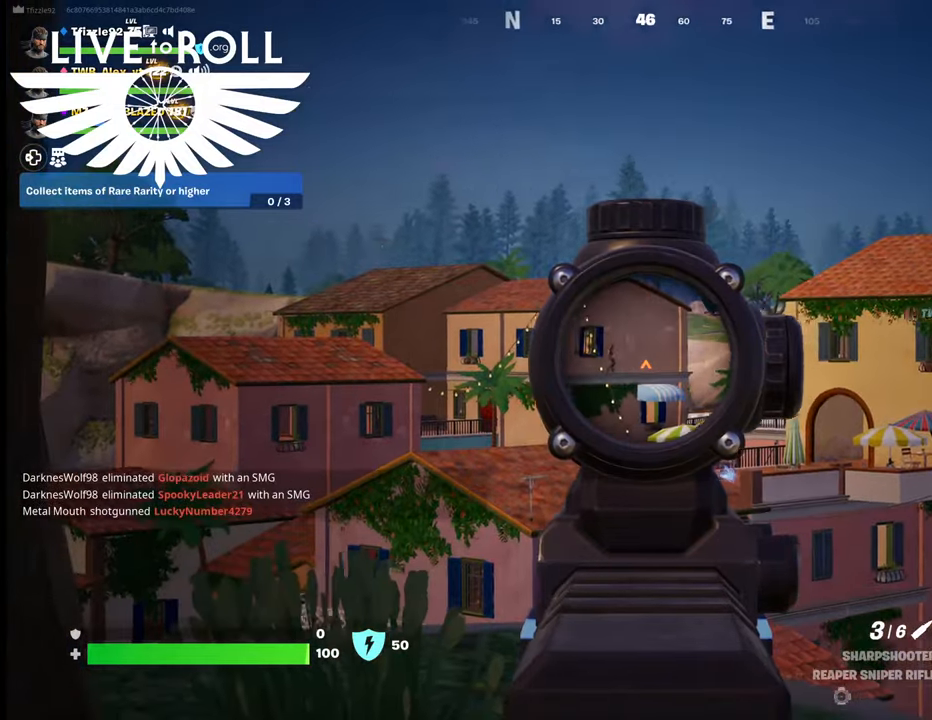
{"buttons": ["L2"], "left_stick": "center", "right_stick": "left", "events": []}
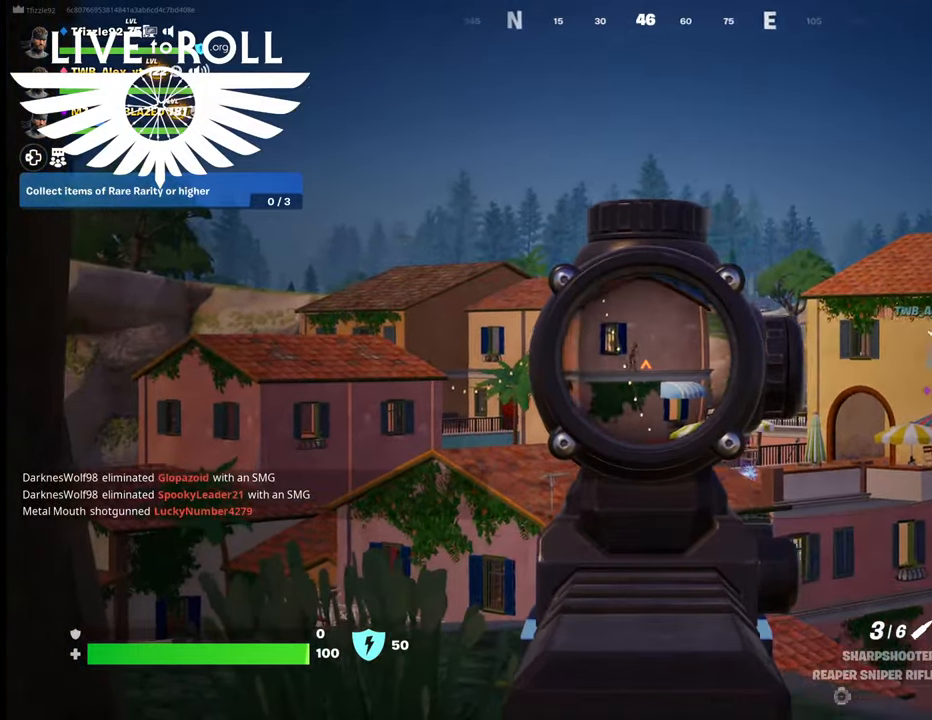
{"buttons": ["L2"], "left_stick": "center", "right_stick": "center", "events": [[300, "R2", "down"], [400, "right_stick", "center"], [467, "R2", "up"]]}
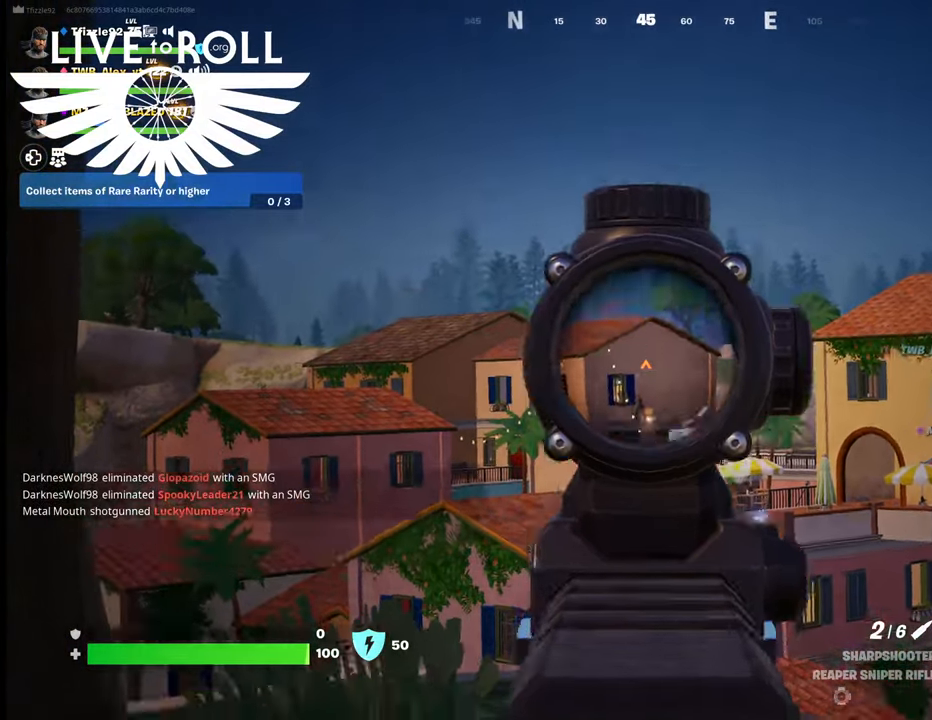
{"buttons": ["L2"], "left_stick": "center", "right_stick": "left", "events": [[267, "right_stick", "left"]]}
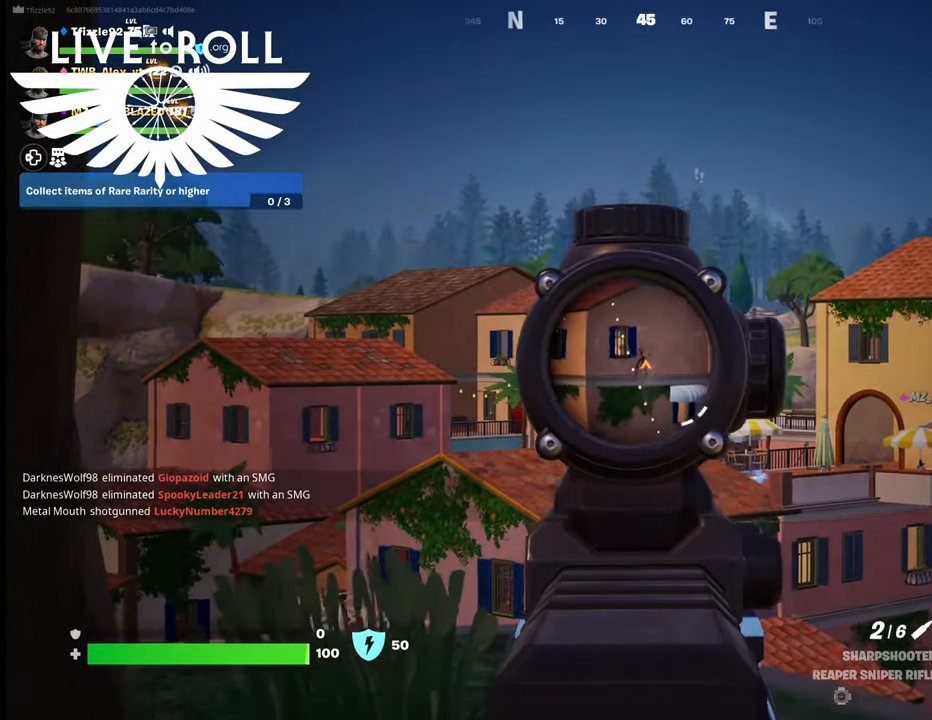
{"buttons": ["L2"], "left_stick": "center", "right_stick": "up-left", "events": [[100, "right_stick", "up-left"]]}
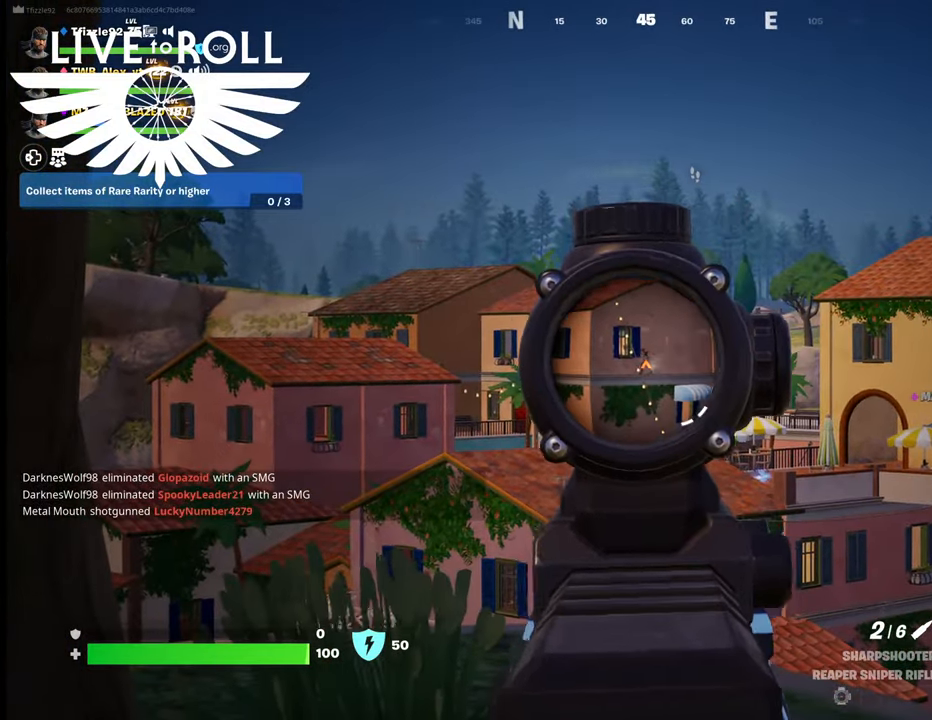
{"buttons": ["L2"], "left_stick": "center", "right_stick": "up-left", "events": []}
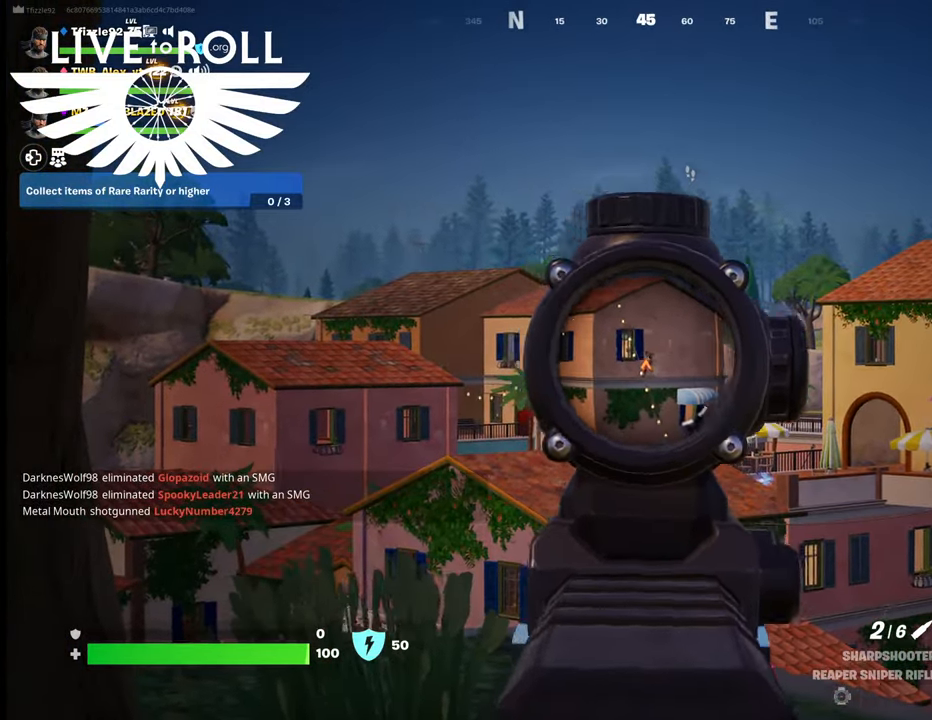
{"buttons": ["L2"], "left_stick": "center", "right_stick": "center", "events": [[100, "R2", "down"], [100, "right_stick", "center"], [267, "R2", "up"]]}
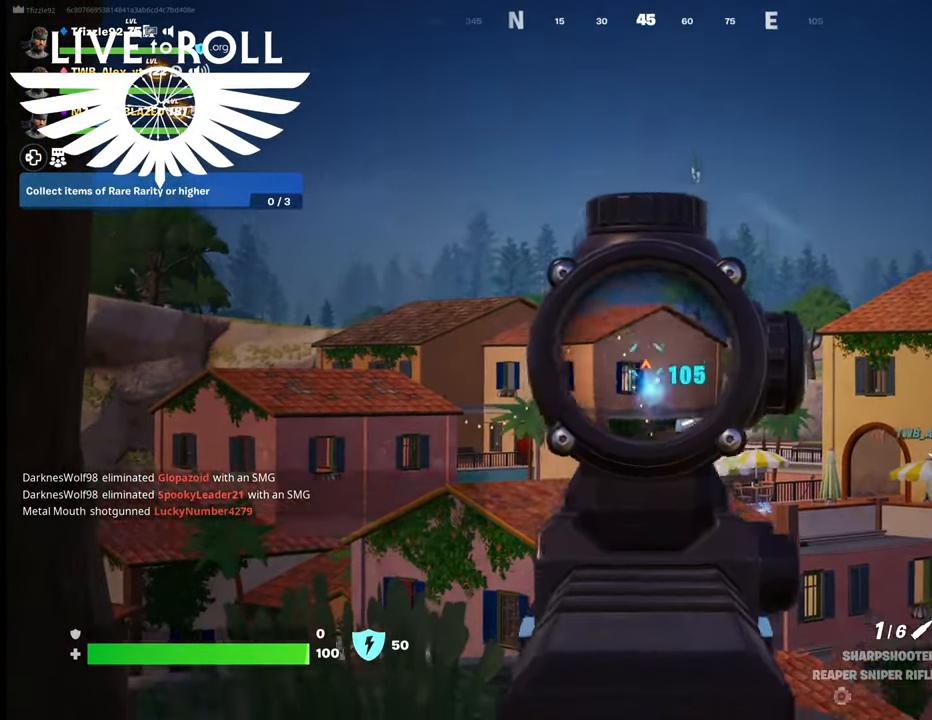
{"buttons": ["L2"], "left_stick": "center", "right_stick": "center", "events": []}
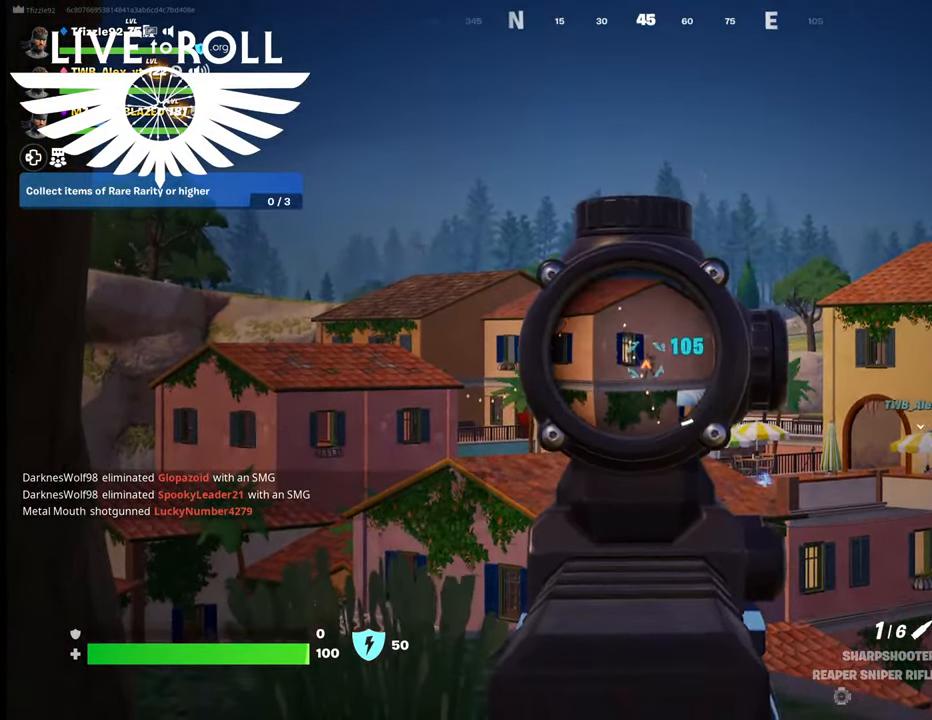
{"buttons": ["L2"], "left_stick": "center", "right_stick": "center", "events": []}
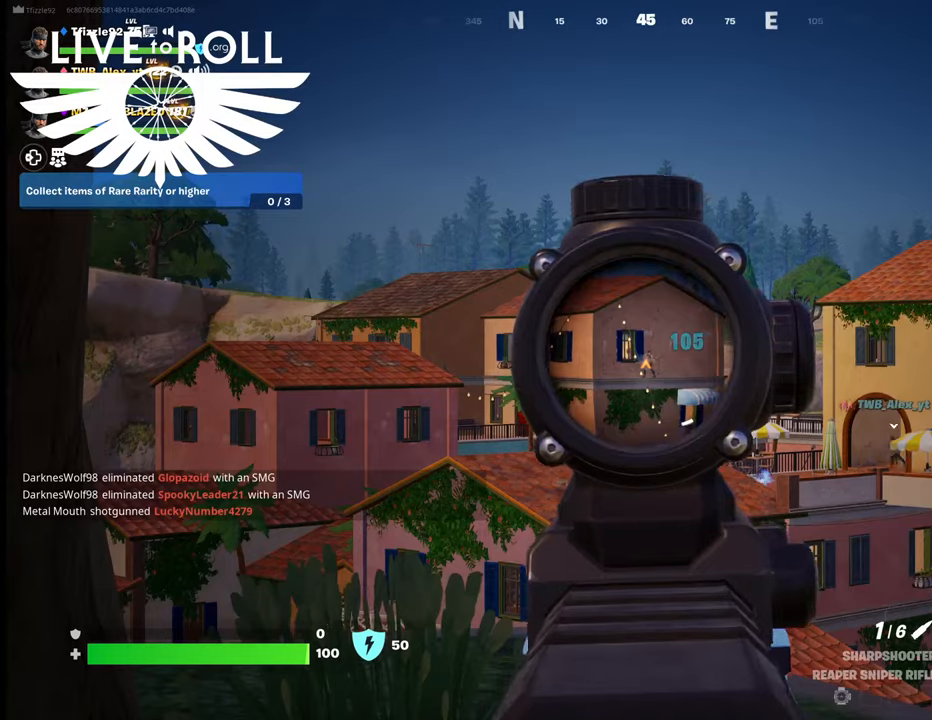
{"buttons": ["L2", "R2"], "left_stick": "center", "right_stick": "center", "events": [[367, "R2", "down"]]}